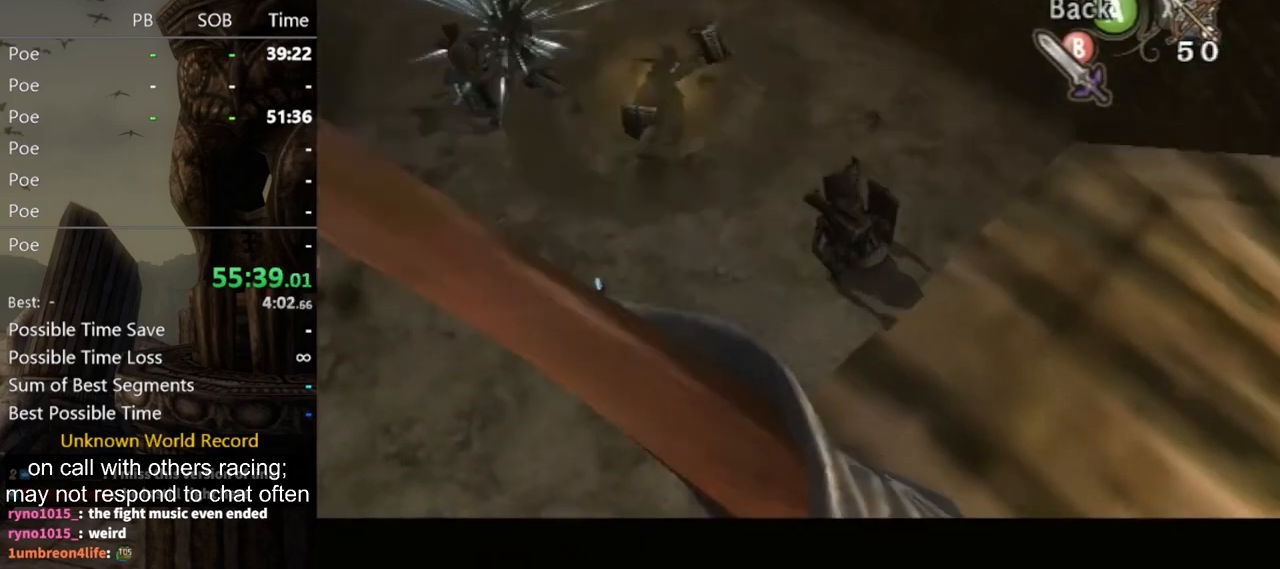
Gameplay with a controller (Nintendo layout); each line is a JSON object with the inputs held at the frame after it. "events" lists button and stick changes between this image and that frame as [ms after this image, input, new state], when the widget could be followed in between. Not read: L3 R3.
{"buttons": [], "left_stick": "left", "right_stick": "center", "events": [[167, "left_stick", "left"], [500, "X", "up"]]}
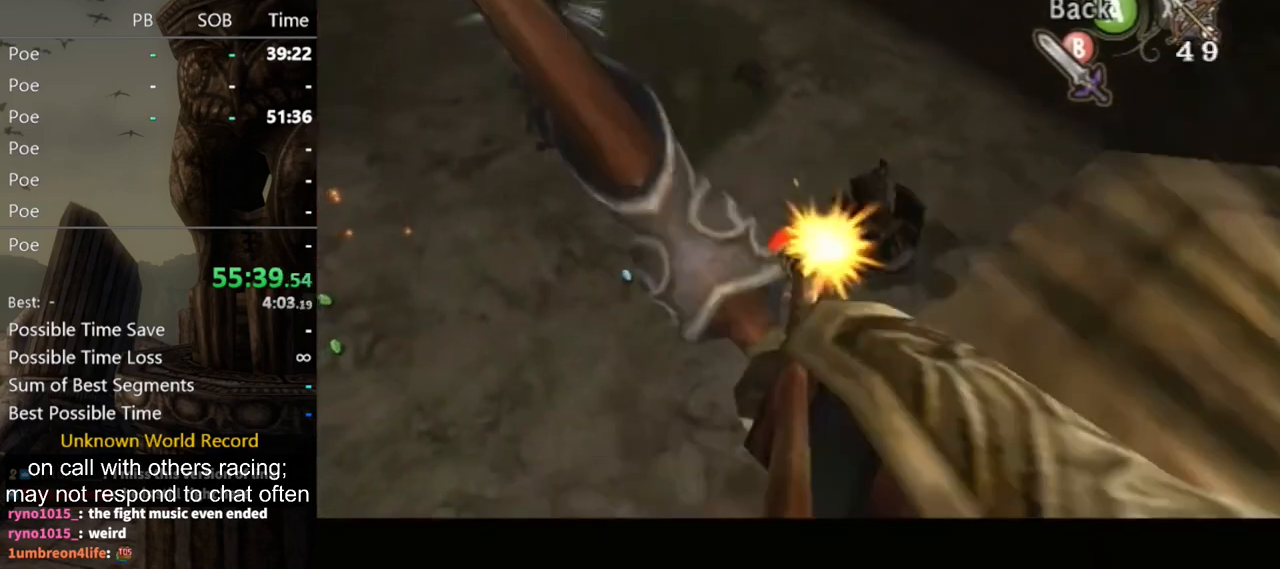
{"buttons": [], "left_stick": "center", "right_stick": "center", "events": [[33, "left_stick", "center"], [433, "A", "down"], [500, "A", "up"]]}
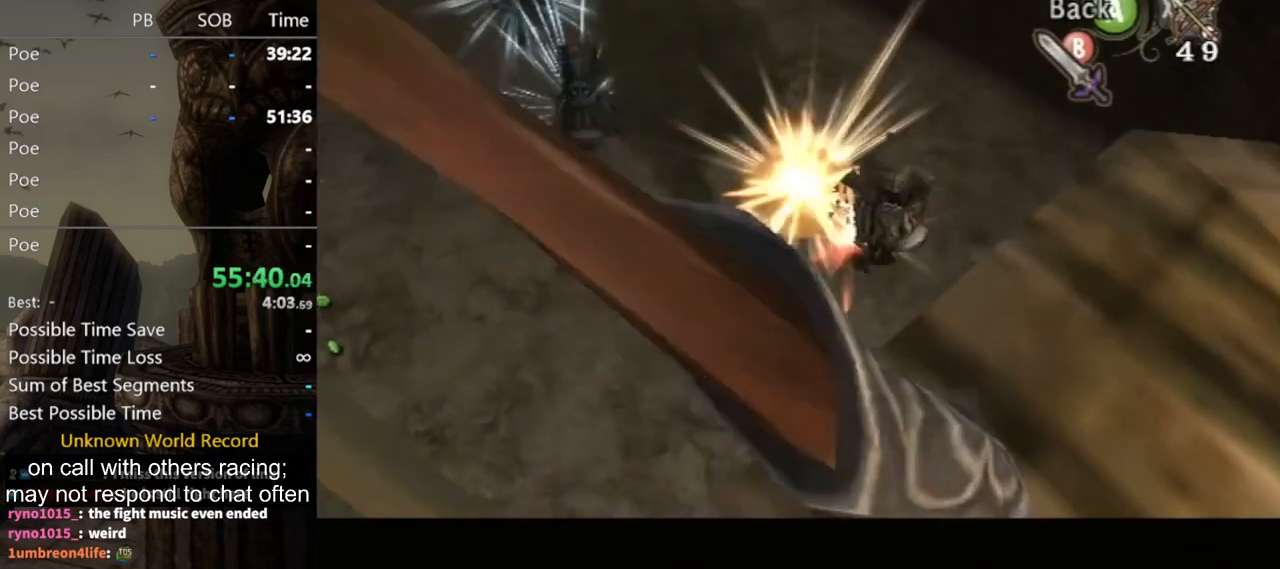
{"buttons": ["DPAD_UP"], "left_stick": "center", "right_stick": "center", "events": [[100, "A", "down"], [133, "A", "up"], [200, "A", "down"], [267, "A", "up"], [400, "DPAD_UP", "down"]]}
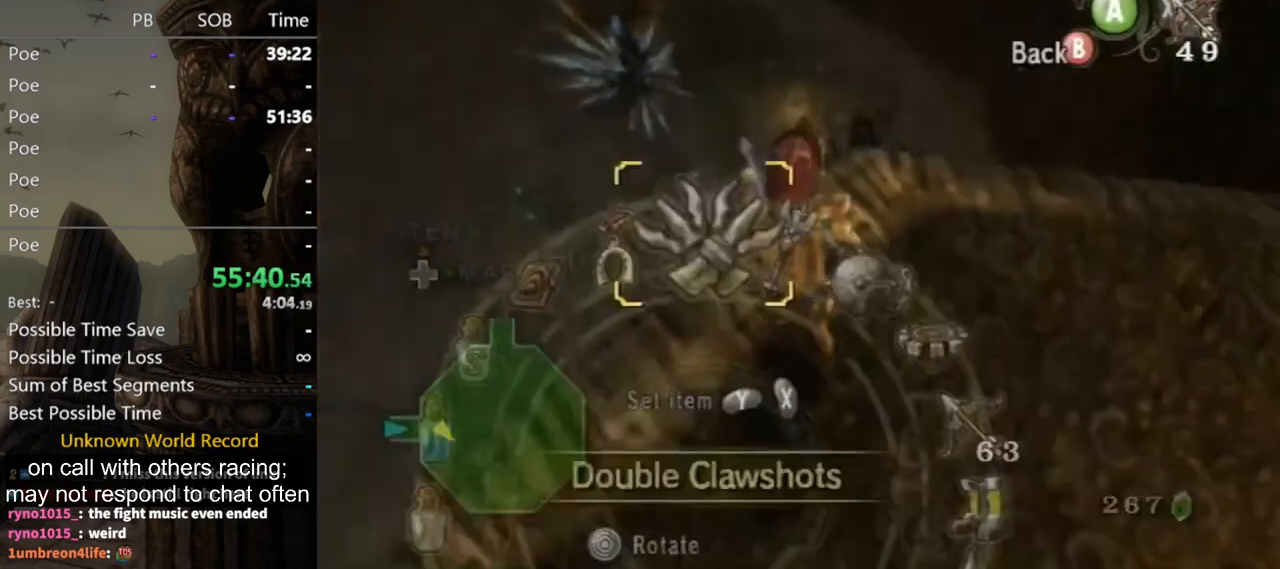
{"buttons": [], "left_stick": "center", "right_stick": "center", "events": [[33, "DPAD_UP", "up"], [133, "Y", "down"], [167, "Y", "up"], [233, "Y", "down"], [267, "Y", "up"], [367, "B", "down"], [467, "B", "up"]]}
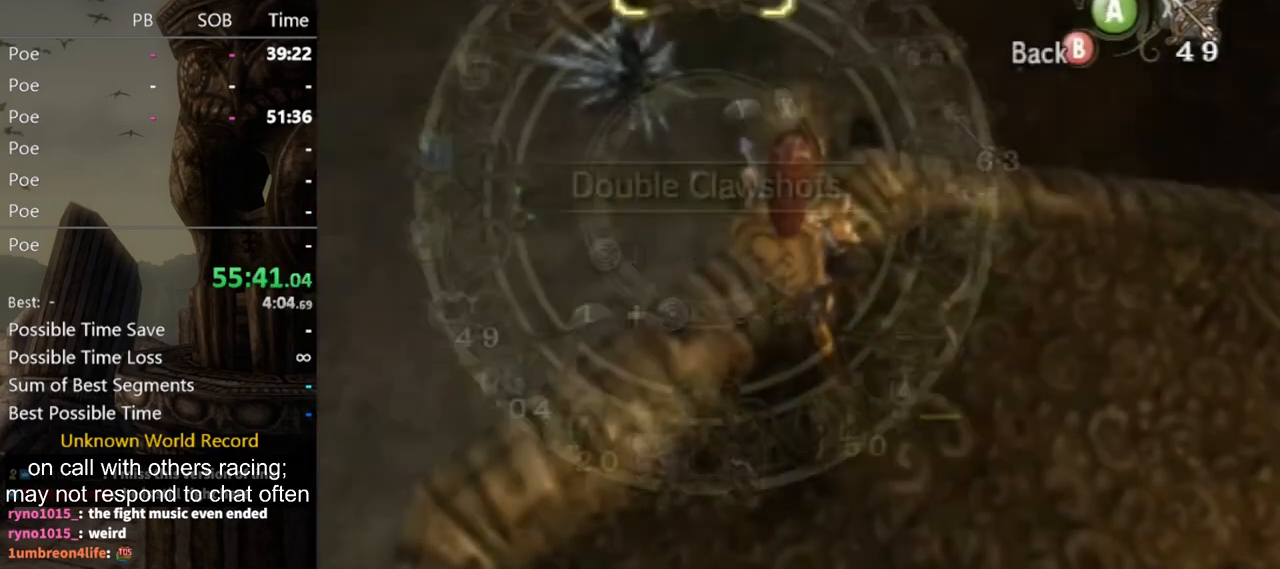
{"buttons": [], "left_stick": "up-left", "right_stick": "center", "events": [[100, "left_stick", "down-right"], [133, "right_stick", "right"], [233, "left_stick", "down"], [333, "left_stick", "down-left"], [367, "right_stick", "center"], [500, "left_stick", "up-left"]]}
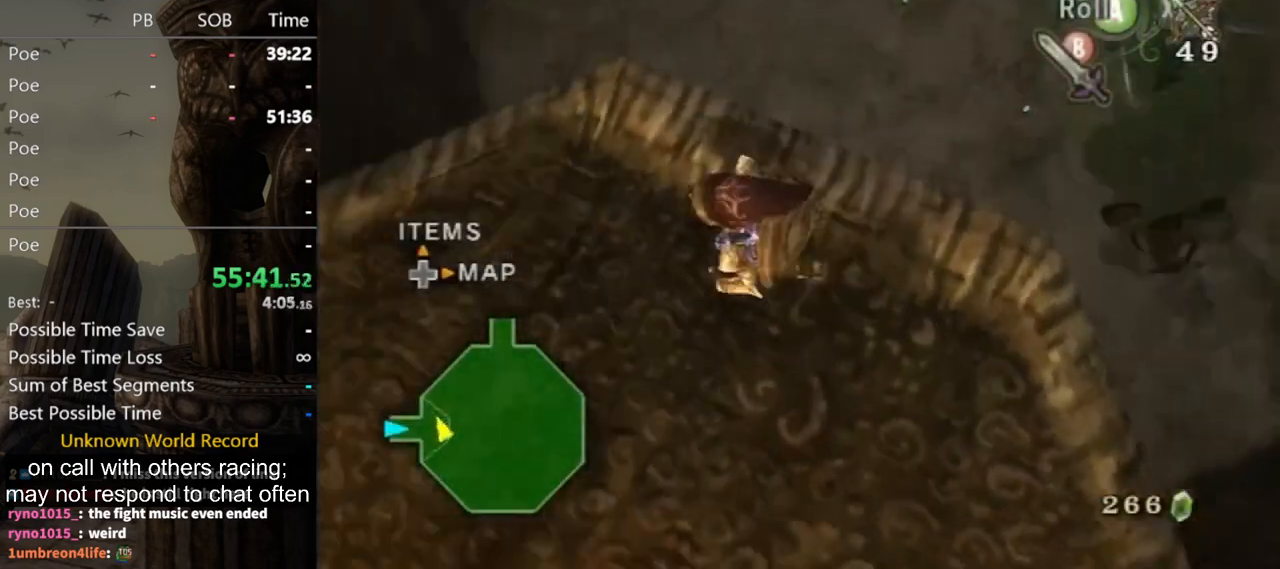
{"buttons": ["L1"], "left_stick": "center", "right_stick": "center", "events": [[167, "left_stick", "up"], [300, "left_stick", "up-right"], [400, "left_stick", "center"], [467, "L1", "down"]]}
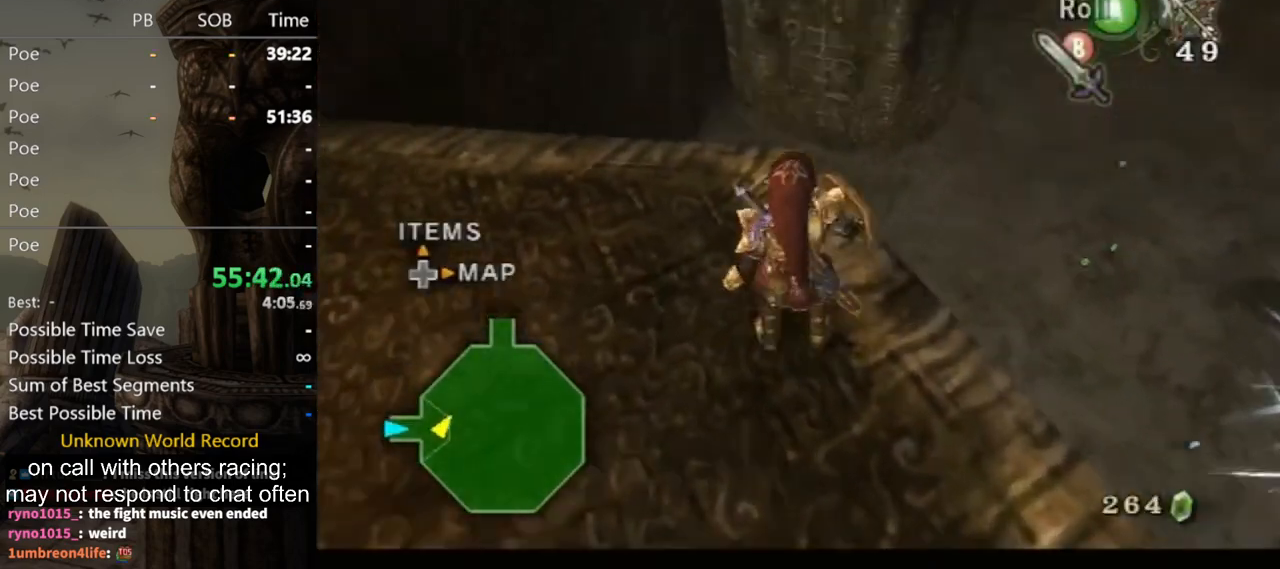
{"buttons": ["L1"], "left_stick": "center", "right_stick": "center", "events": [[200, "left_stick", "up-left"], [333, "left_stick", "up"], [467, "left_stick", "center"]]}
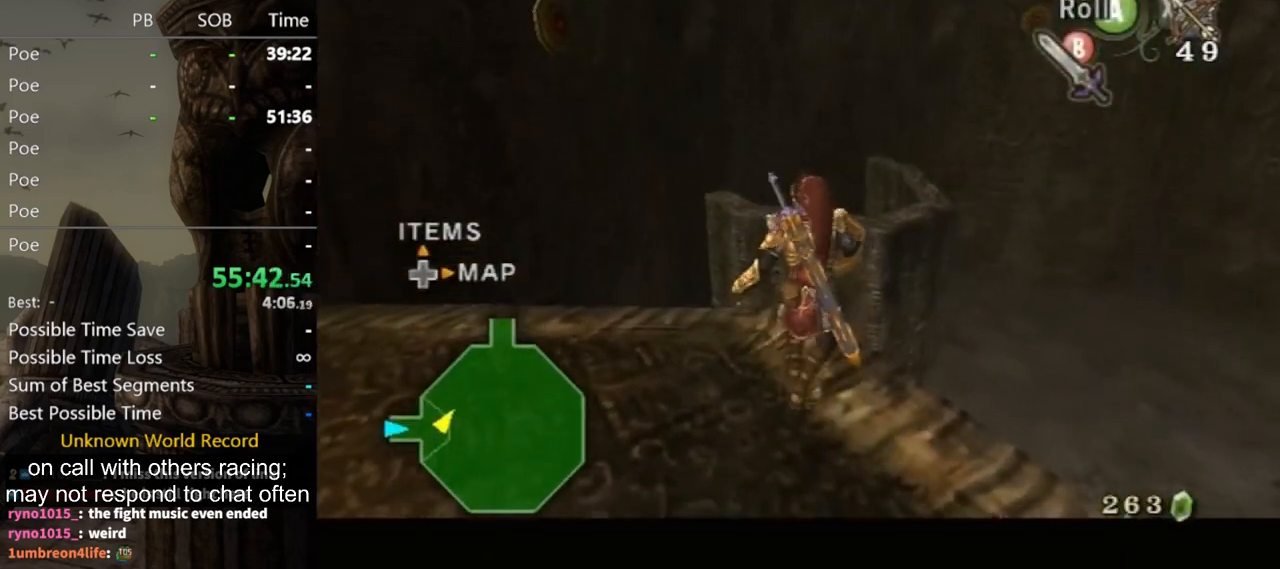
{"buttons": ["L1"], "left_stick": "center", "right_stick": "center", "events": [[200, "left_stick", "up-right"], [367, "left_stick", "up-left"], [467, "left_stick", "center"]]}
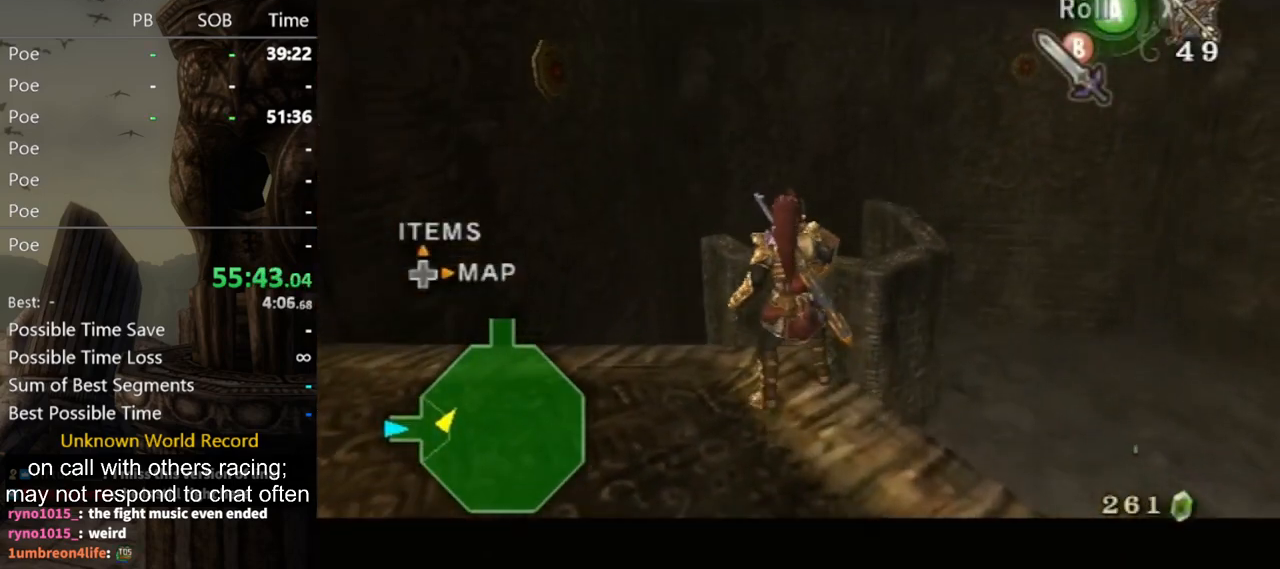
{"buttons": ["L1"], "left_stick": "up-left", "right_stick": "center", "events": [[100, "left_stick", "up-left"], [233, "left_stick", "center"], [500, "left_stick", "up-left"]]}
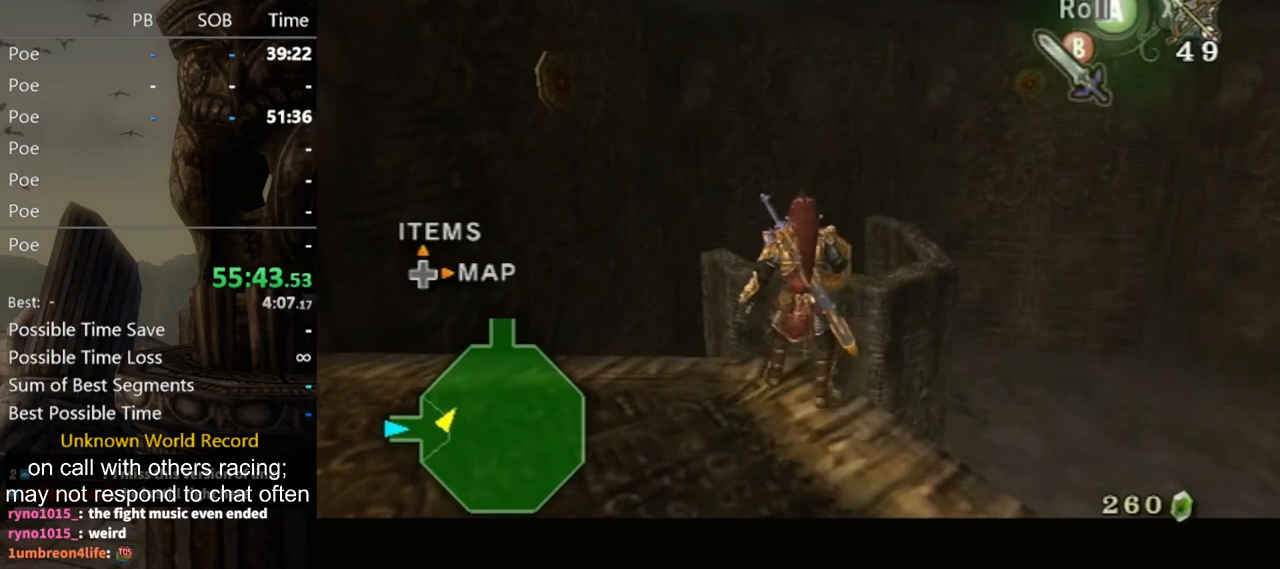
{"buttons": ["L1"], "left_stick": "up-right", "right_stick": "center", "events": [[100, "left_stick", "center"], [433, "left_stick", "up-right"]]}
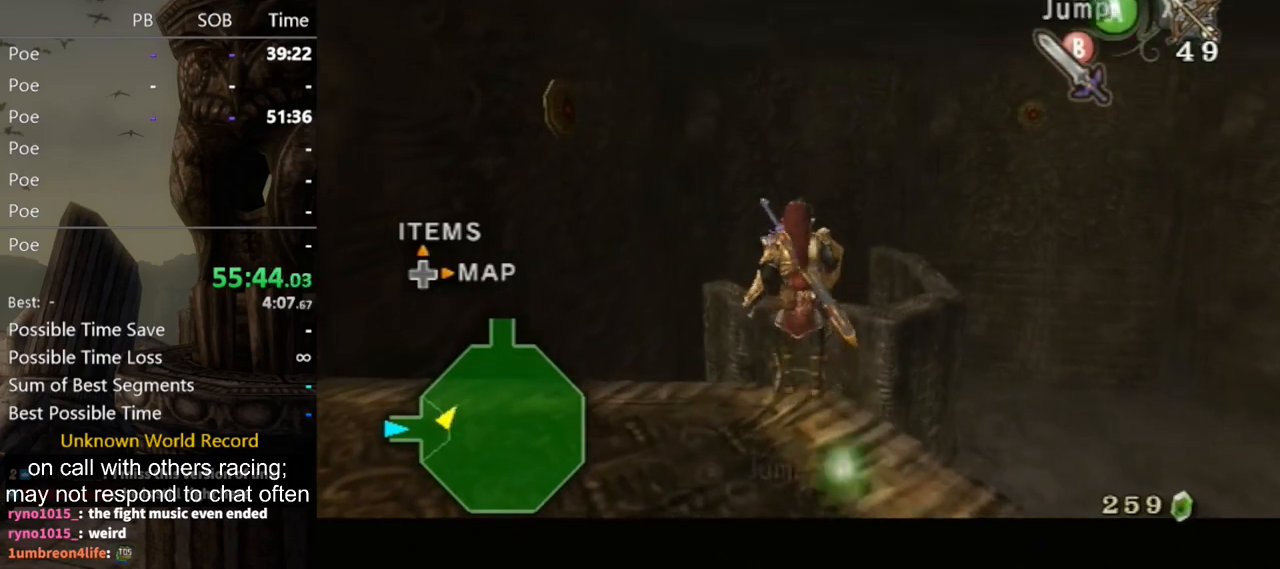
{"buttons": ["L1"], "left_stick": "center", "right_stick": "center", "events": [[67, "left_stick", "center"]]}
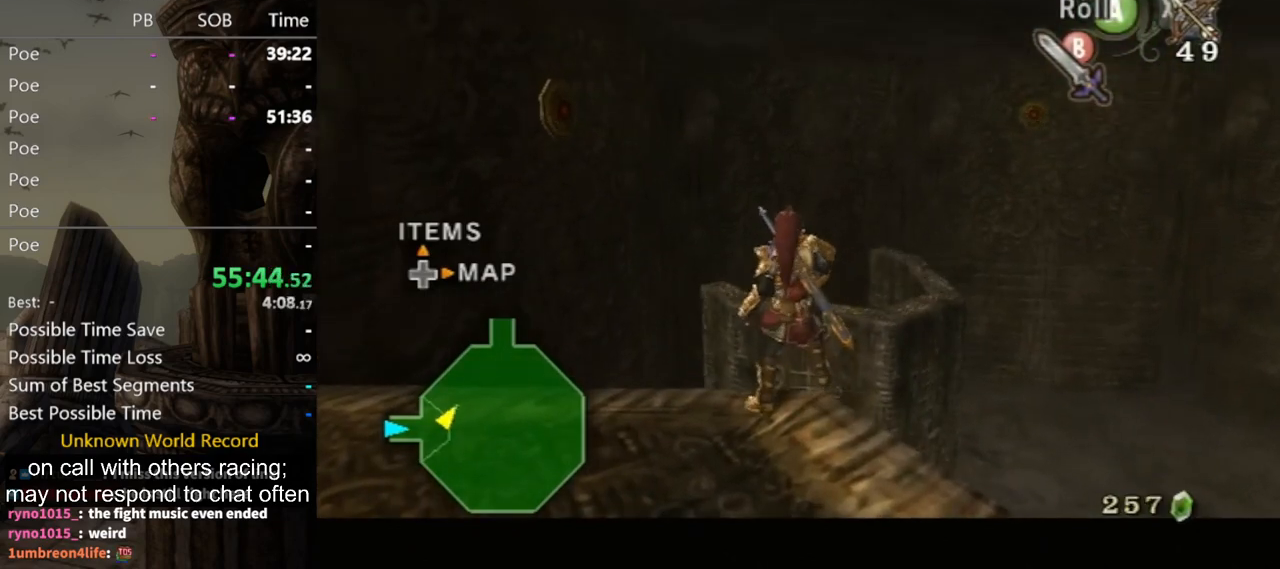
{"buttons": [], "left_stick": "up", "right_stick": "center", "events": [[33, "L1", "up"], [167, "right_stick", "up"], [267, "right_stick", "center"], [367, "left_stick", "up"]]}
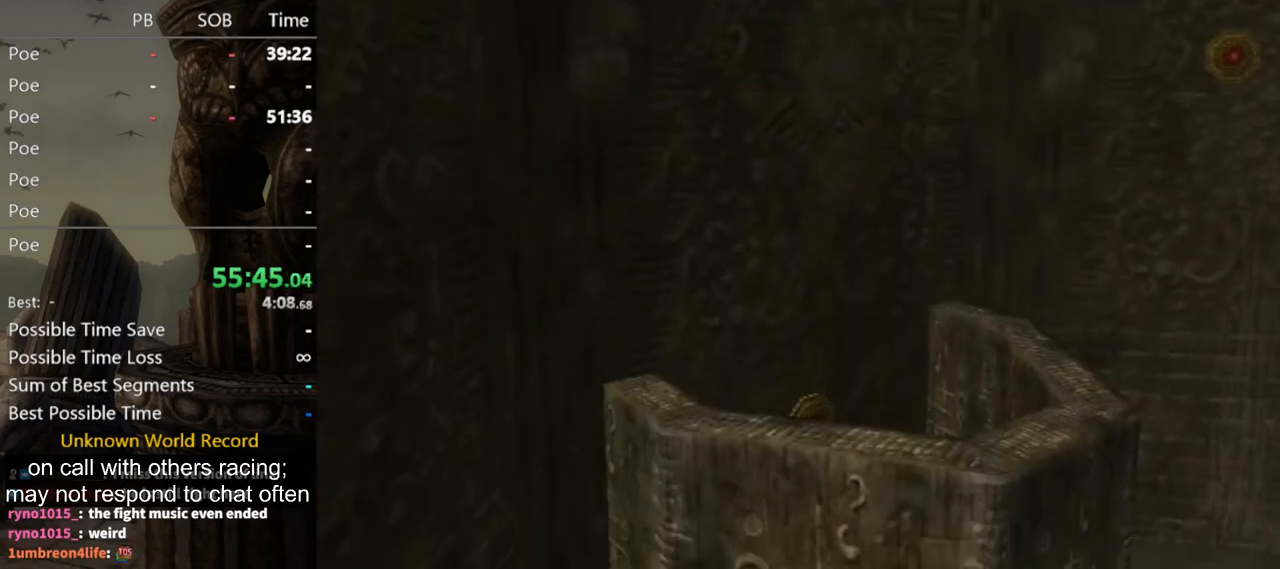
{"buttons": ["Y"], "left_stick": "down-right", "right_stick": "center", "events": [[267, "left_stick", "center"], [300, "Y", "down"], [500, "left_stick", "down-right"]]}
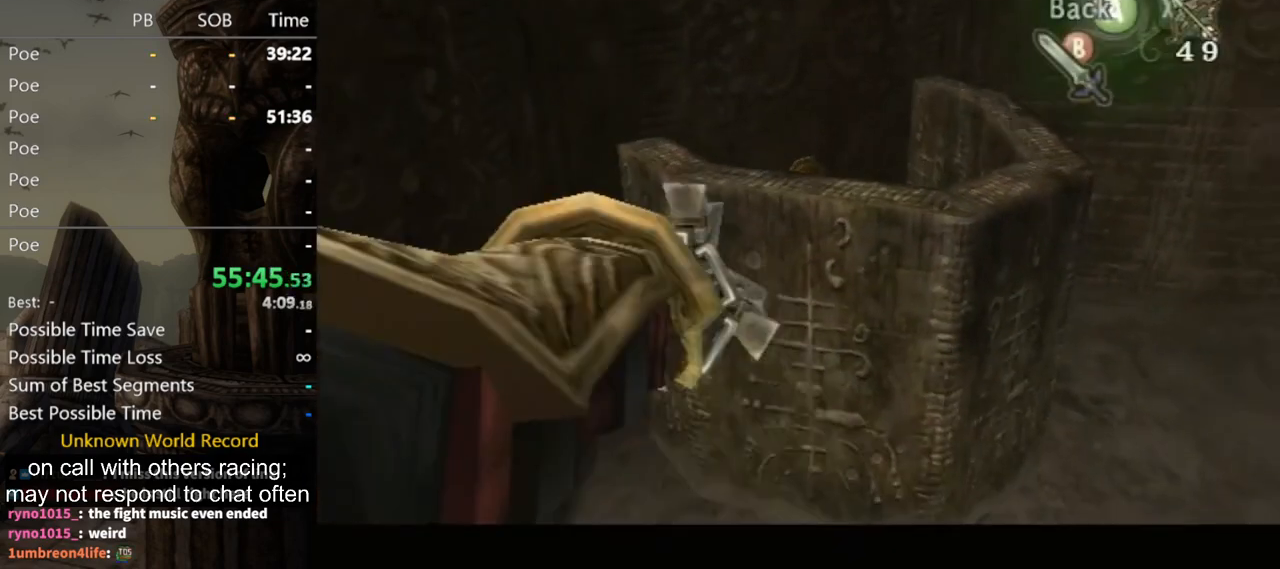
{"buttons": ["Y"], "left_stick": "center", "right_stick": "center", "events": [[333, "left_stick", "center"]]}
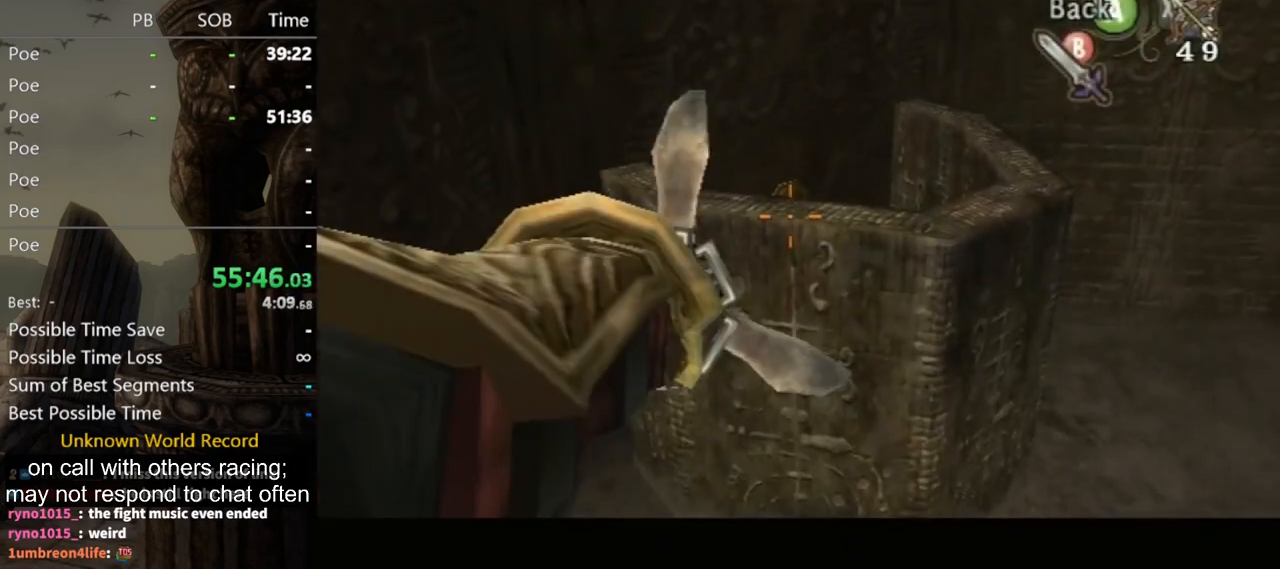
{"buttons": ["Y"], "left_stick": "center", "right_stick": "center", "events": []}
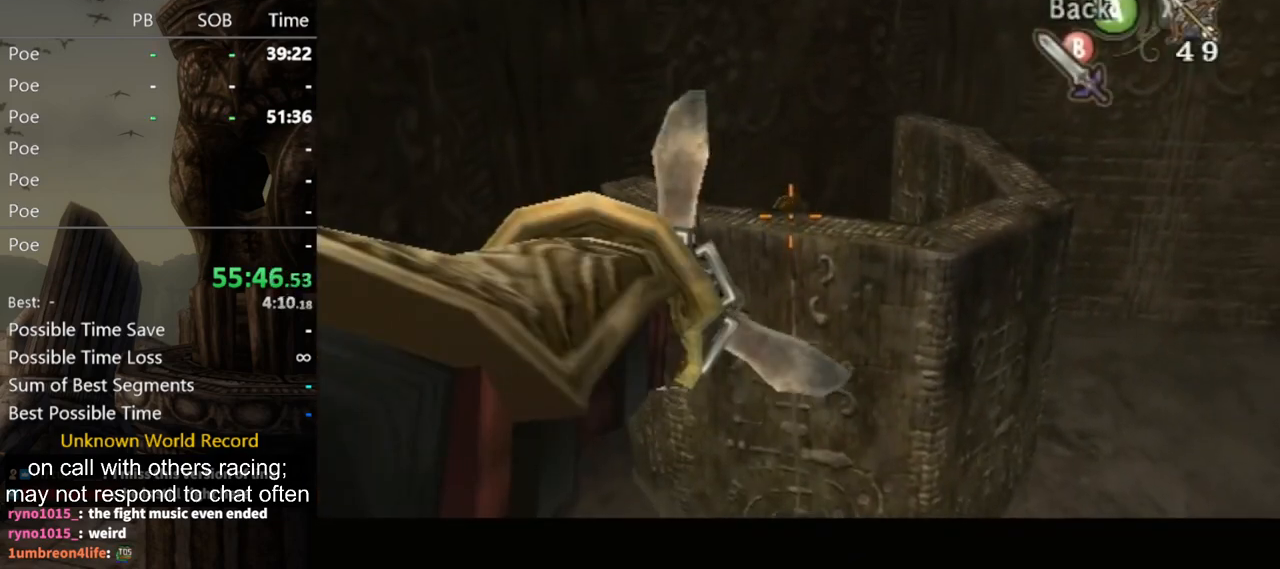
{"buttons": ["L1"], "left_stick": "center", "right_stick": "center", "events": [[333, "Y", "up"], [400, "L1", "down"]]}
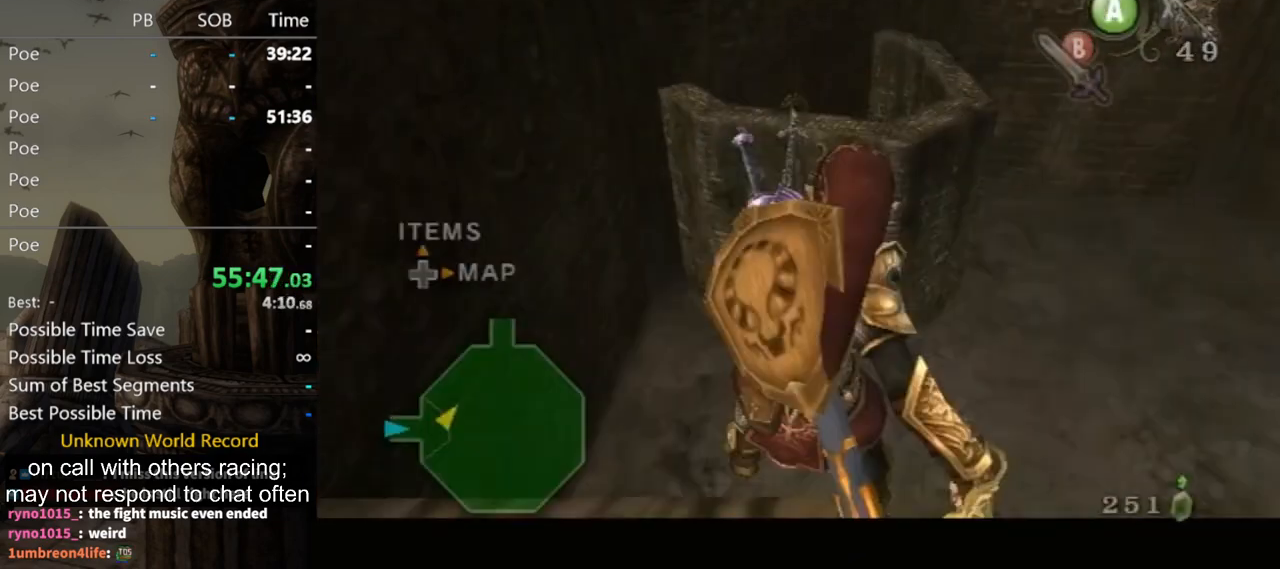
{"buttons": ["L1"], "left_stick": "center", "right_stick": "center", "events": []}
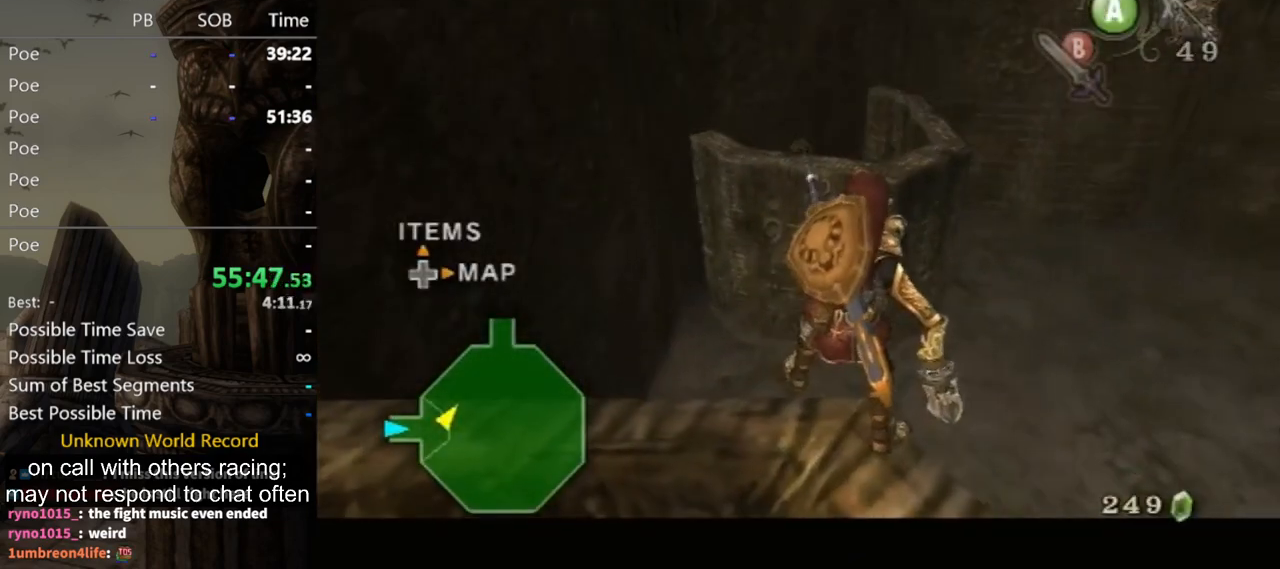
{"buttons": ["L1"], "left_stick": "center", "right_stick": "center", "events": []}
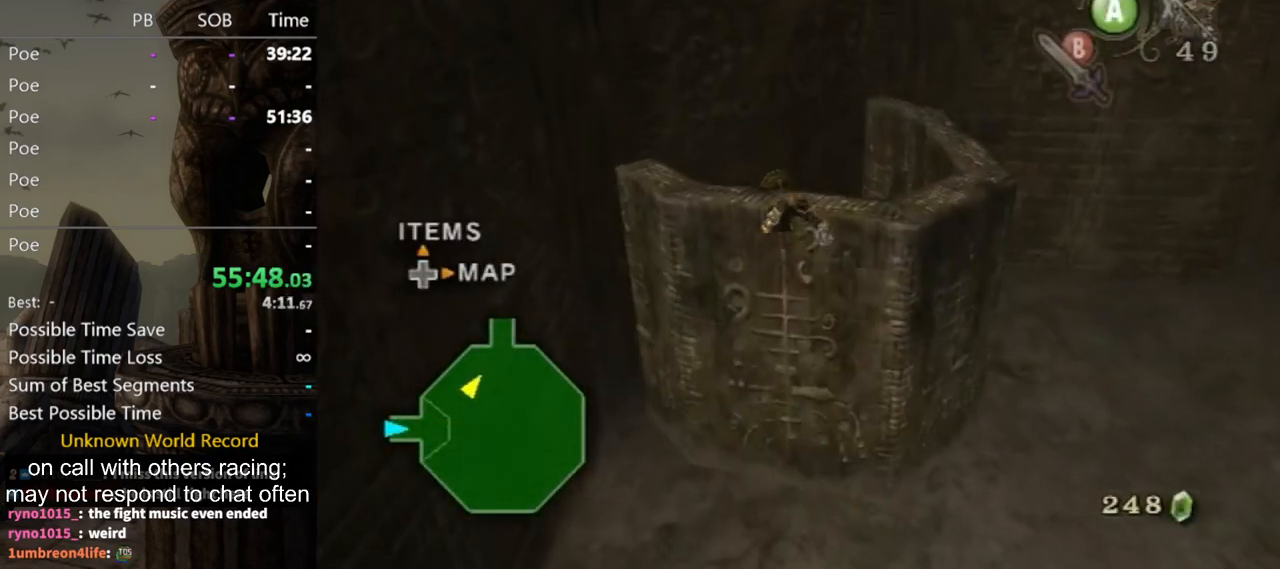
{"buttons": ["A"], "left_stick": "center", "right_stick": "center", "events": [[267, "L1", "up"], [467, "A", "down"]]}
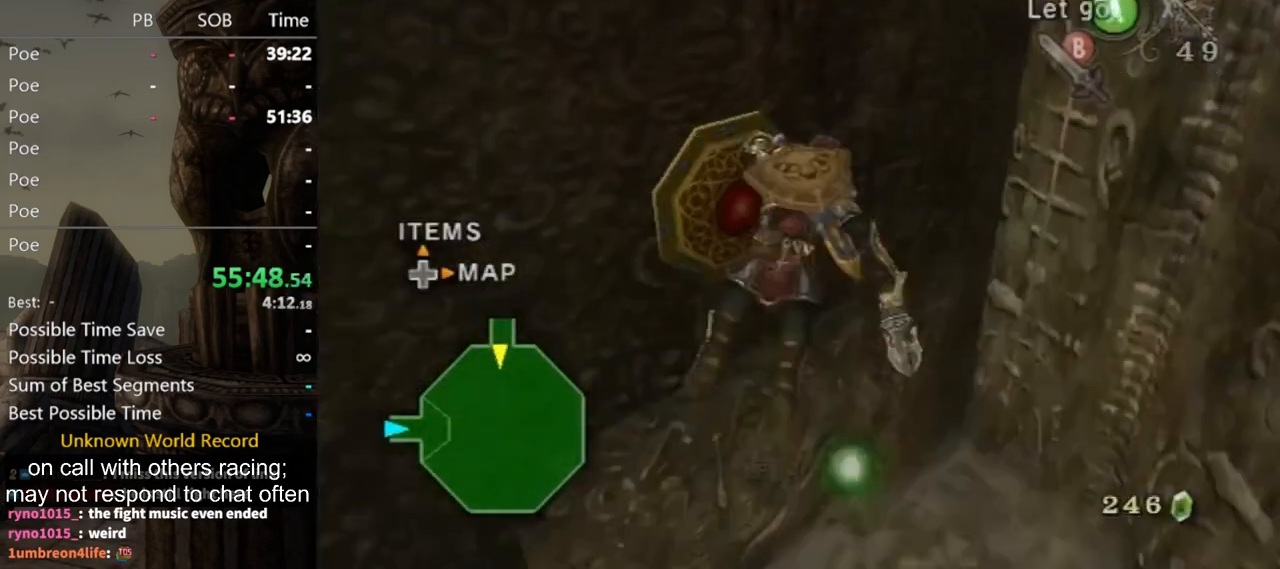
{"buttons": ["L1"], "left_stick": "center", "right_stick": "center", "events": [[33, "X", "down"], [67, "A", "up"], [133, "L1", "down"], [133, "X", "up"]]}
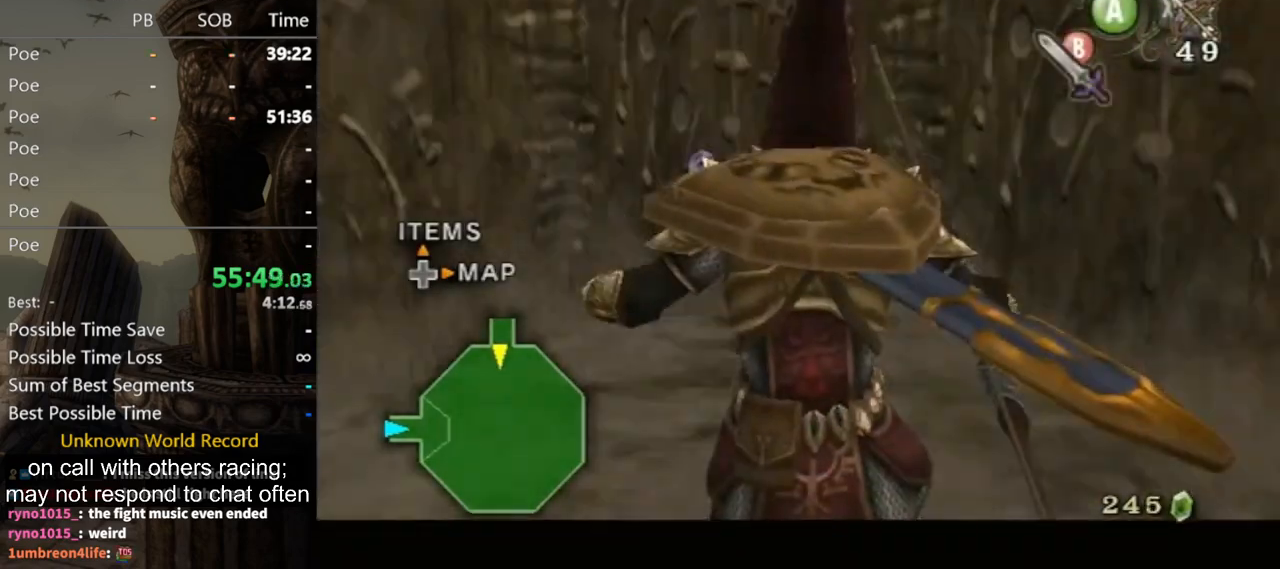
{"buttons": ["L1"], "left_stick": "center", "right_stick": "center", "events": [[300, "L1", "up"], [333, "left_stick", "down"], [433, "left_stick", "center"], [467, "L1", "down"]]}
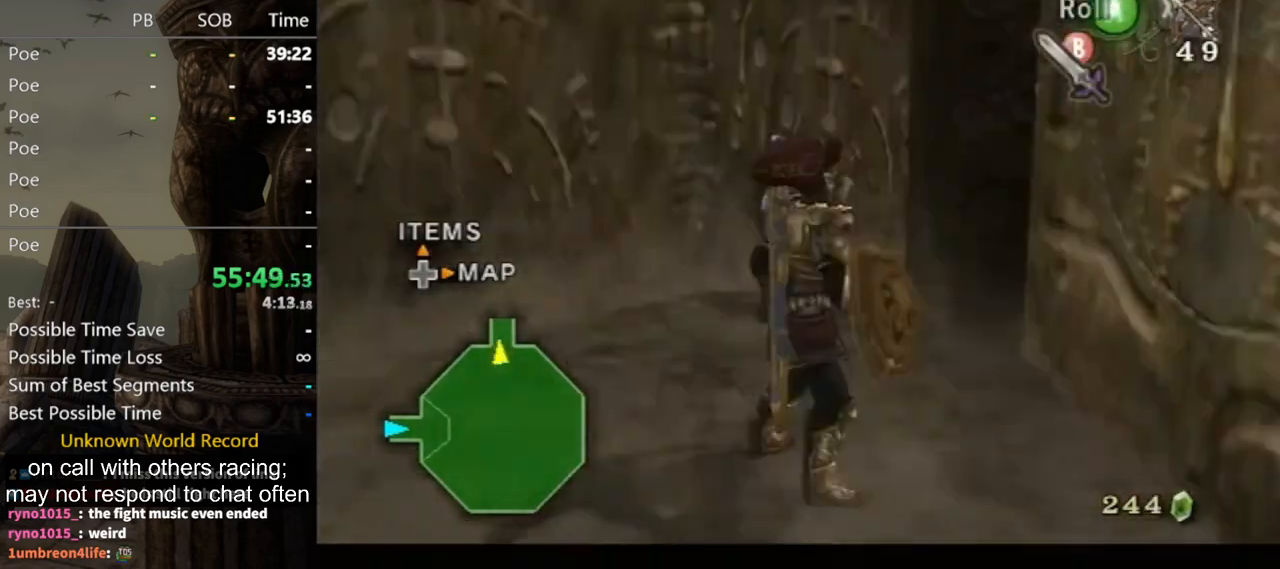
{"buttons": ["L1"], "left_stick": "down", "right_stick": "center", "events": [[333, "left_stick", "down"]]}
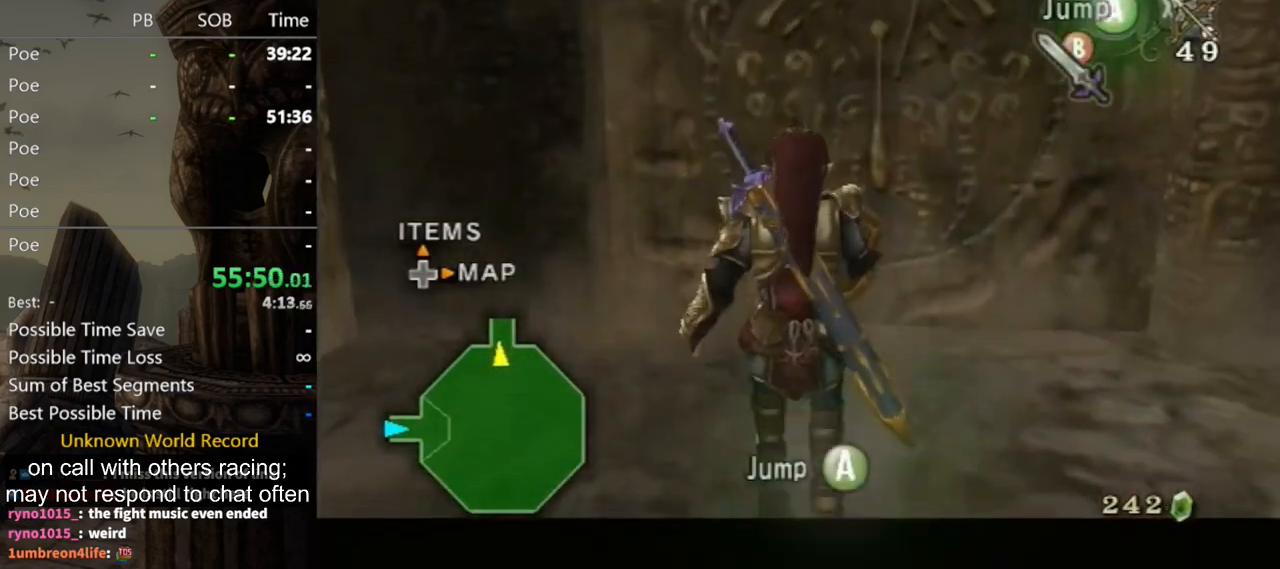
{"buttons": [], "left_stick": "center", "right_stick": "center", "events": [[333, "L1", "up"], [333, "left_stick", "center"]]}
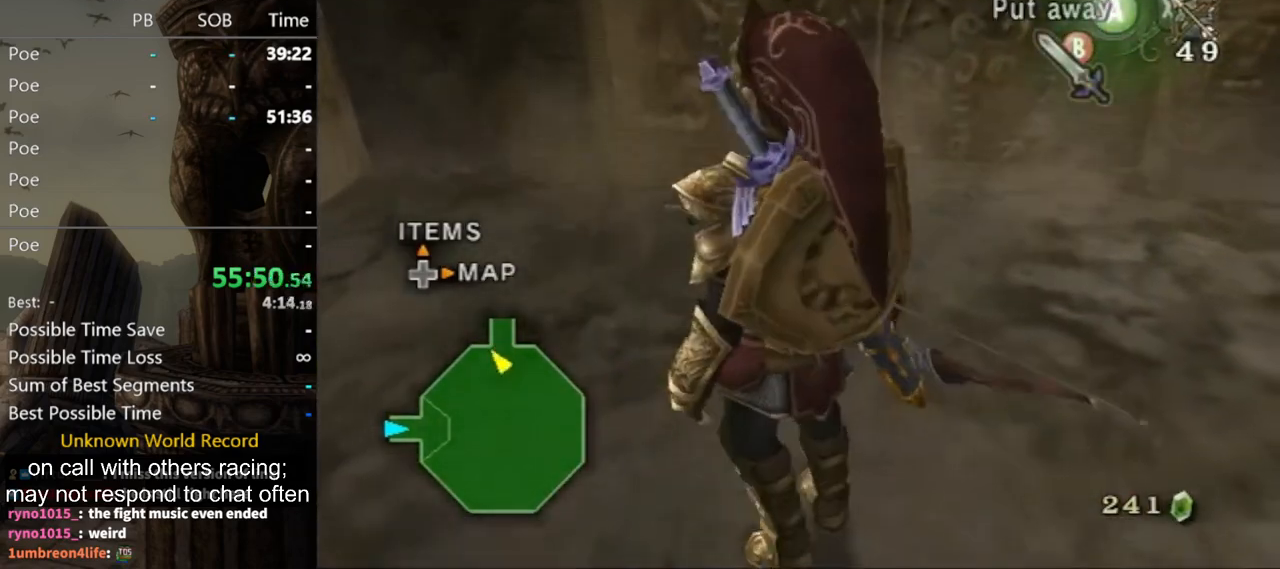
{"buttons": [], "left_stick": "up-right", "right_stick": "center", "events": [[200, "left_stick", "up-right"]]}
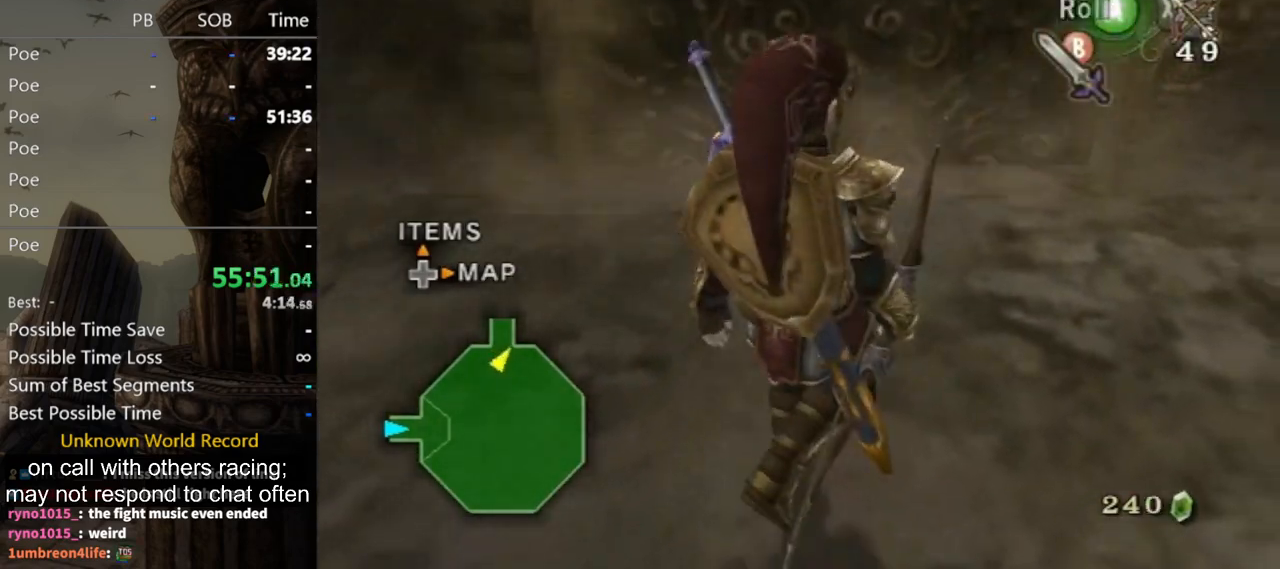
{"buttons": [], "left_stick": "up", "right_stick": "center", "events": [[167, "left_stick", "up-left"], [333, "left_stick", "up-right"], [500, "left_stick", "up"]]}
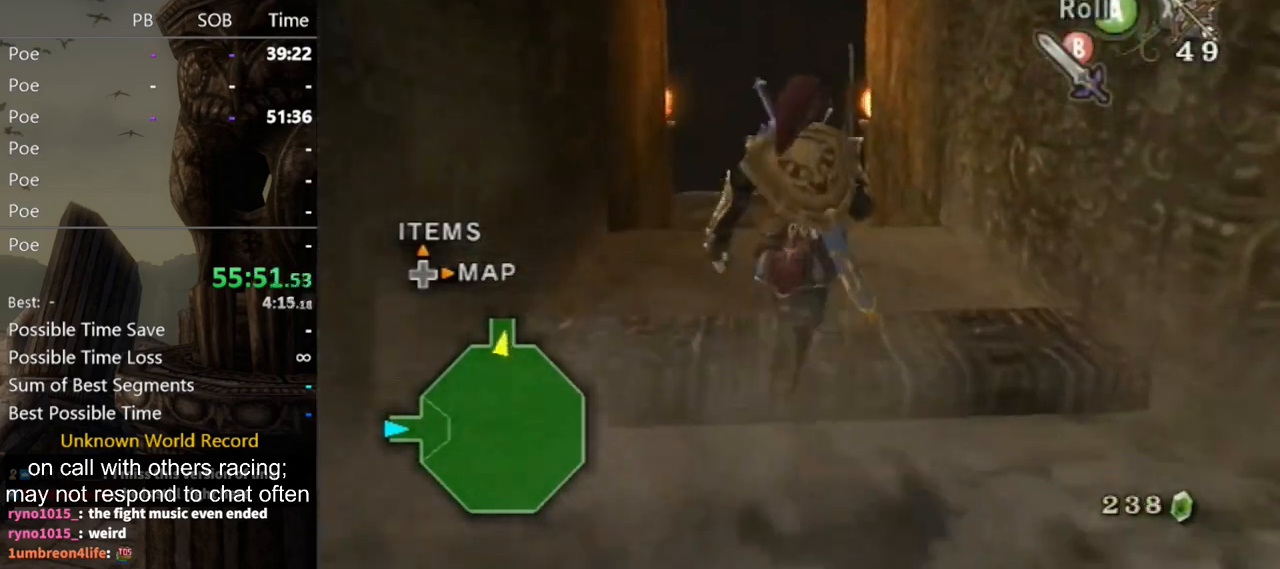
{"buttons": [], "left_stick": "up", "right_stick": "center", "events": [[67, "A", "down"], [133, "A", "up"], [167, "A", "down"], [233, "A", "up"]]}
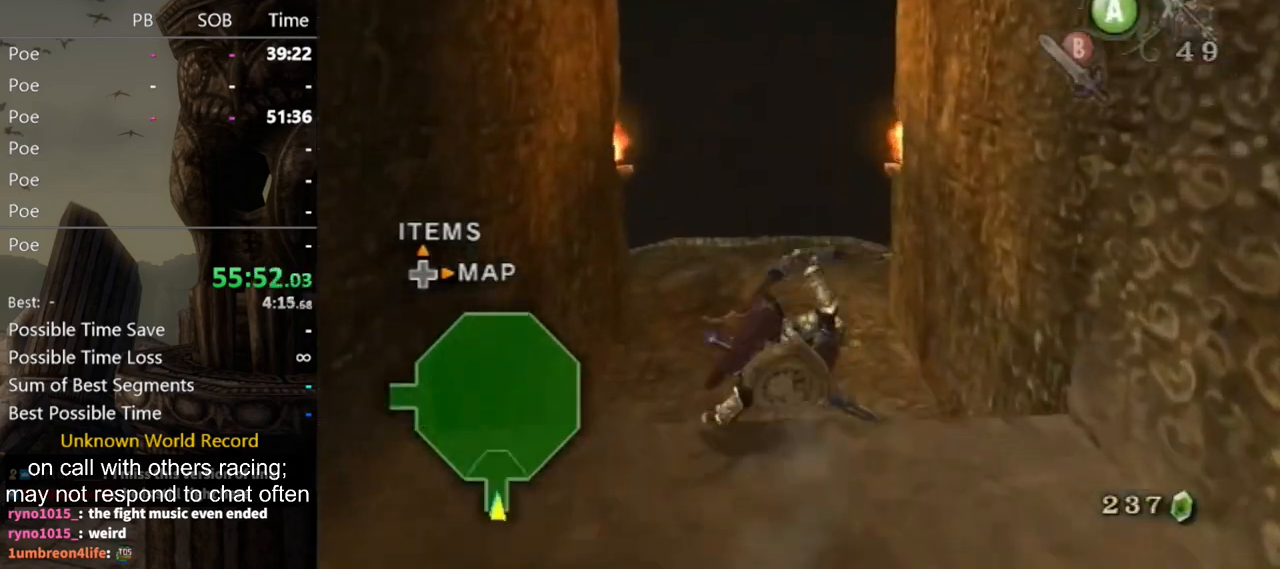
{"buttons": ["A"], "left_stick": "up", "right_stick": "center", "events": [[367, "A", "down"]]}
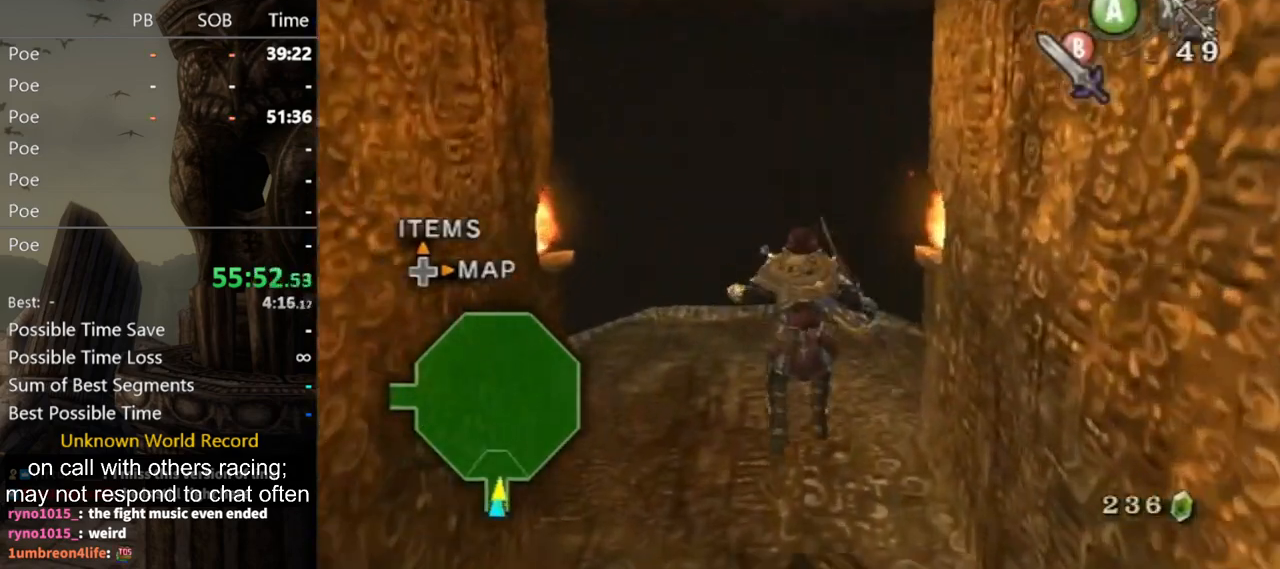
{"buttons": [], "left_stick": "up", "right_stick": "center", "events": [[500, "A", "up"]]}
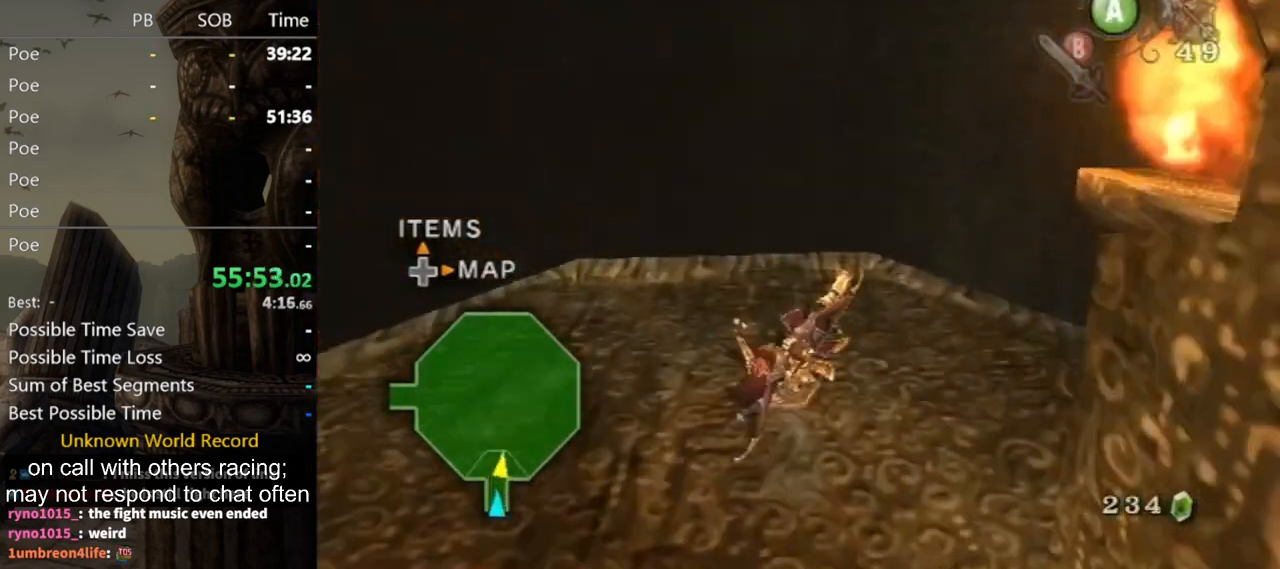
{"buttons": [], "left_stick": "up", "right_stick": "center", "events": [[267, "A", "down"], [300, "A", "up"], [367, "A", "down"], [433, "A", "up"]]}